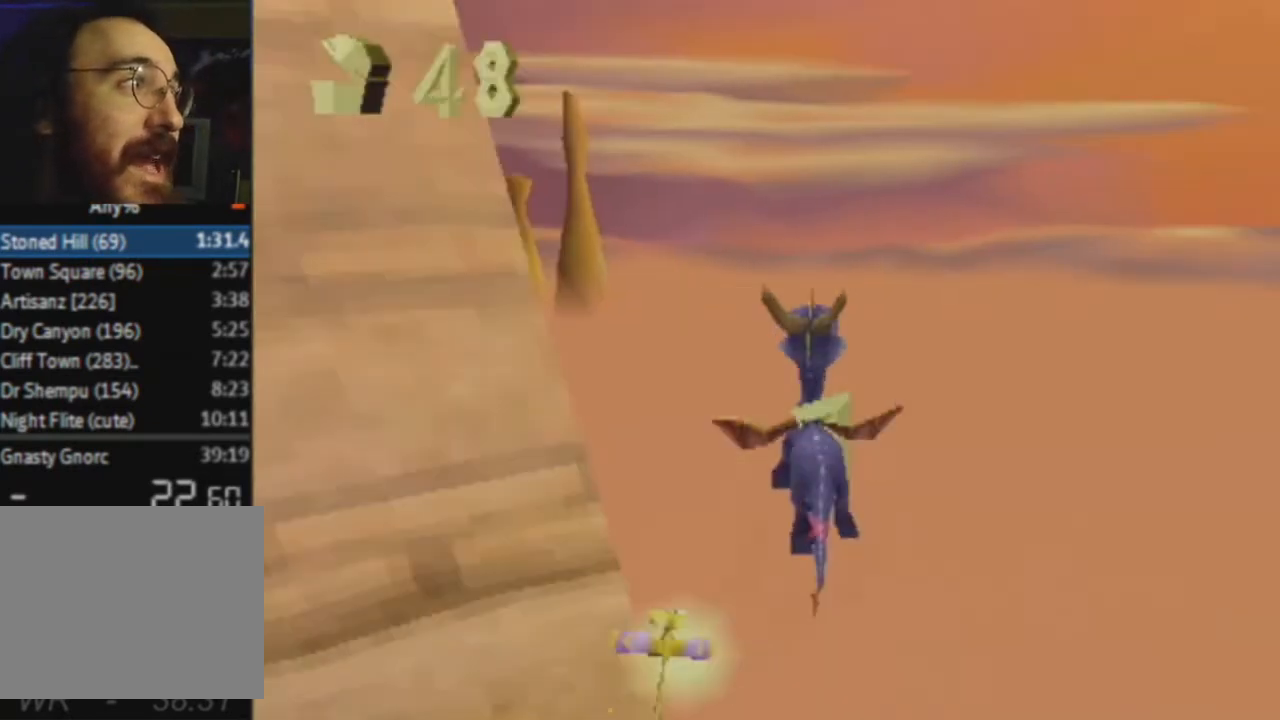
Gameplay with a controller (PlayStation layout); each line is a JSON object with the inputs held at the frame after it. "events" lists button and stick changes between this image and that frame as [ms after this image, input, new state], when the widget could be followed in between. Not read: L3 R3.
{"buttons": ["R2"], "left_stick": "up-left", "right_stick": "center", "events": [[201, "CROSS", "down"], [401, "CROSS", "up"], [401, "R2", "down"]]}
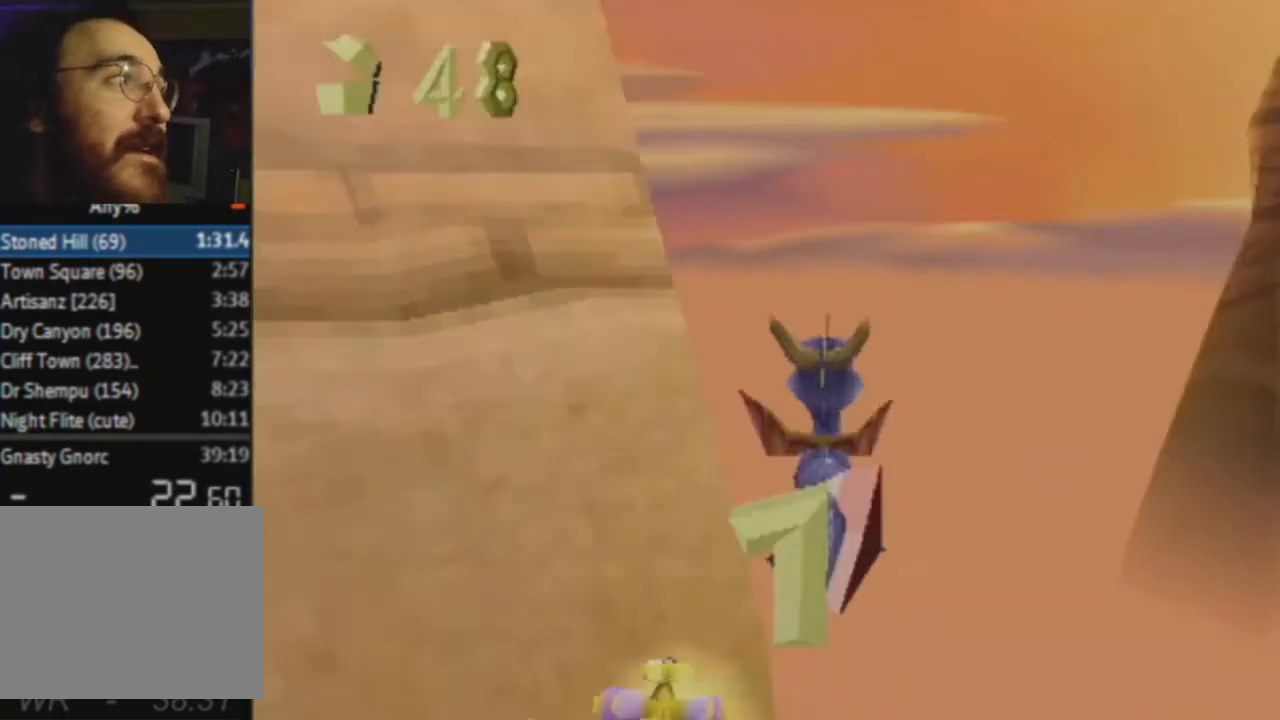
{"buttons": ["CROSS", "R2"], "left_stick": "up", "right_stick": "center", "events": [[100, "CROSS", "down"], [100, "left_stick", "up"]]}
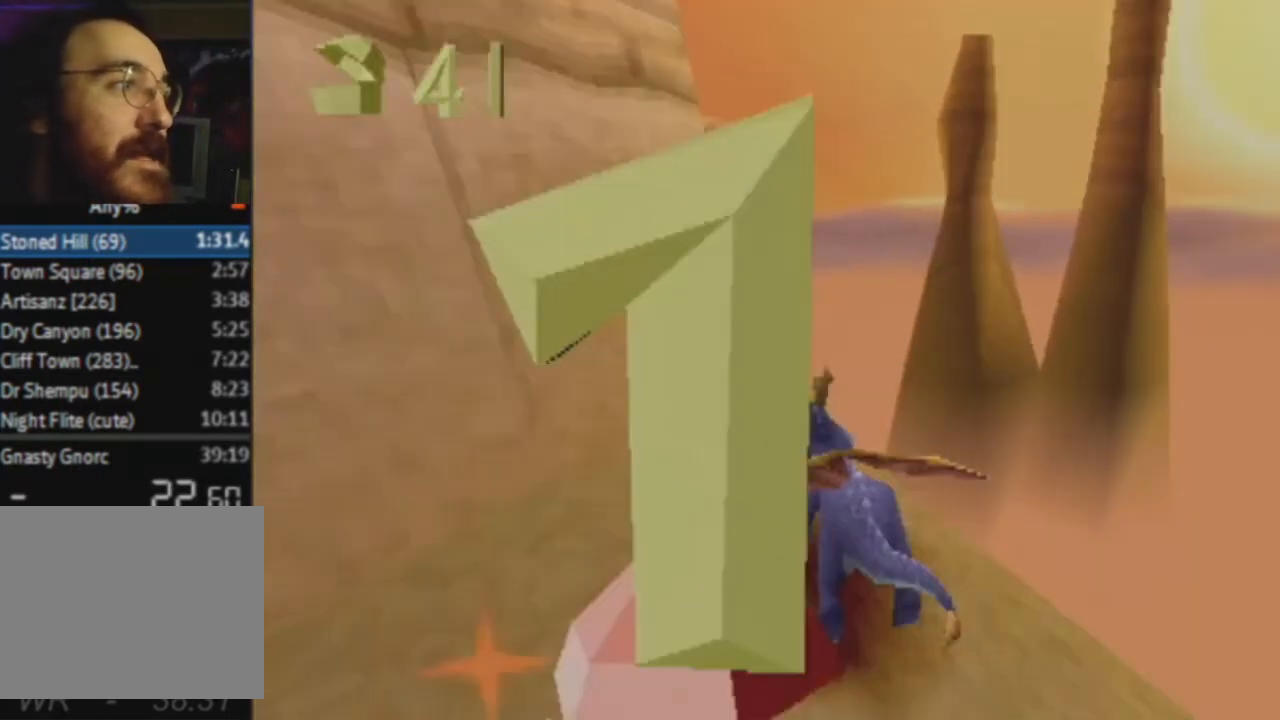
{"buttons": ["CROSS", "R2"], "left_stick": "up", "right_stick": "center", "events": []}
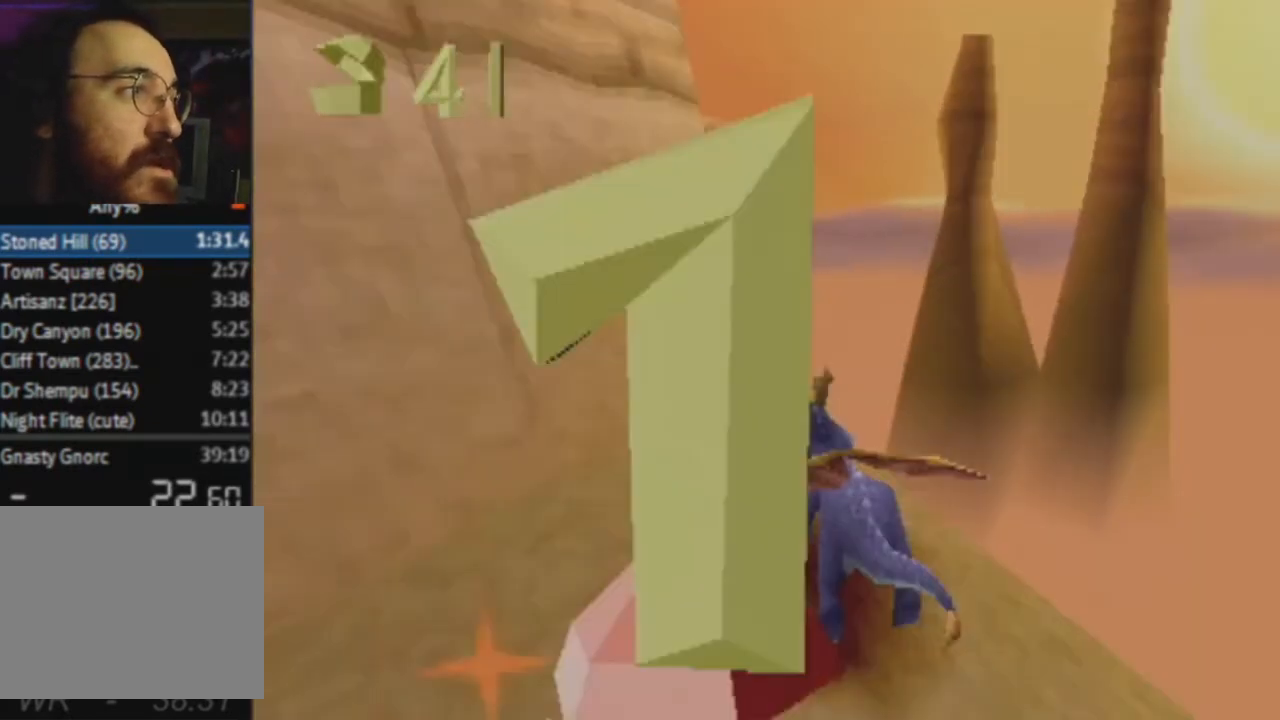
{"buttons": ["CROSS", "R2"], "left_stick": "up", "right_stick": "center", "events": []}
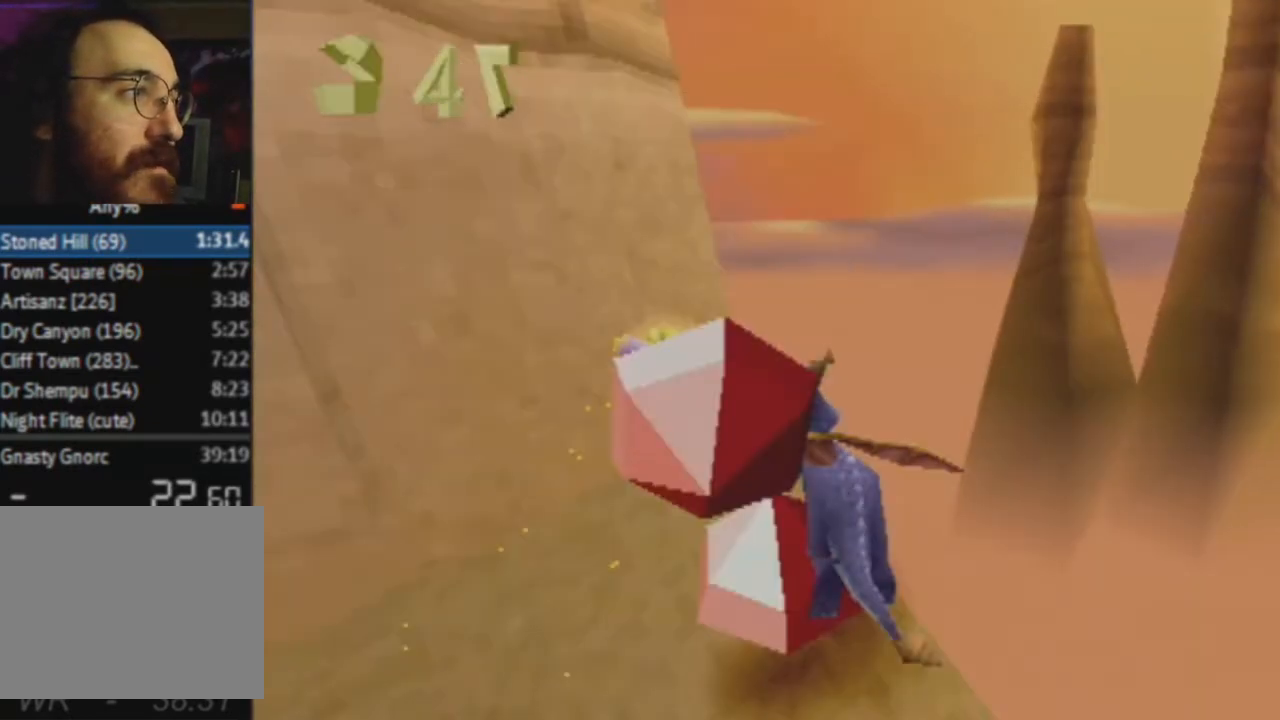
{"buttons": ["R2"], "left_stick": "up-left", "right_stick": "center", "events": [[468, "CROSS", "up"], [468, "left_stick", "up-left"]]}
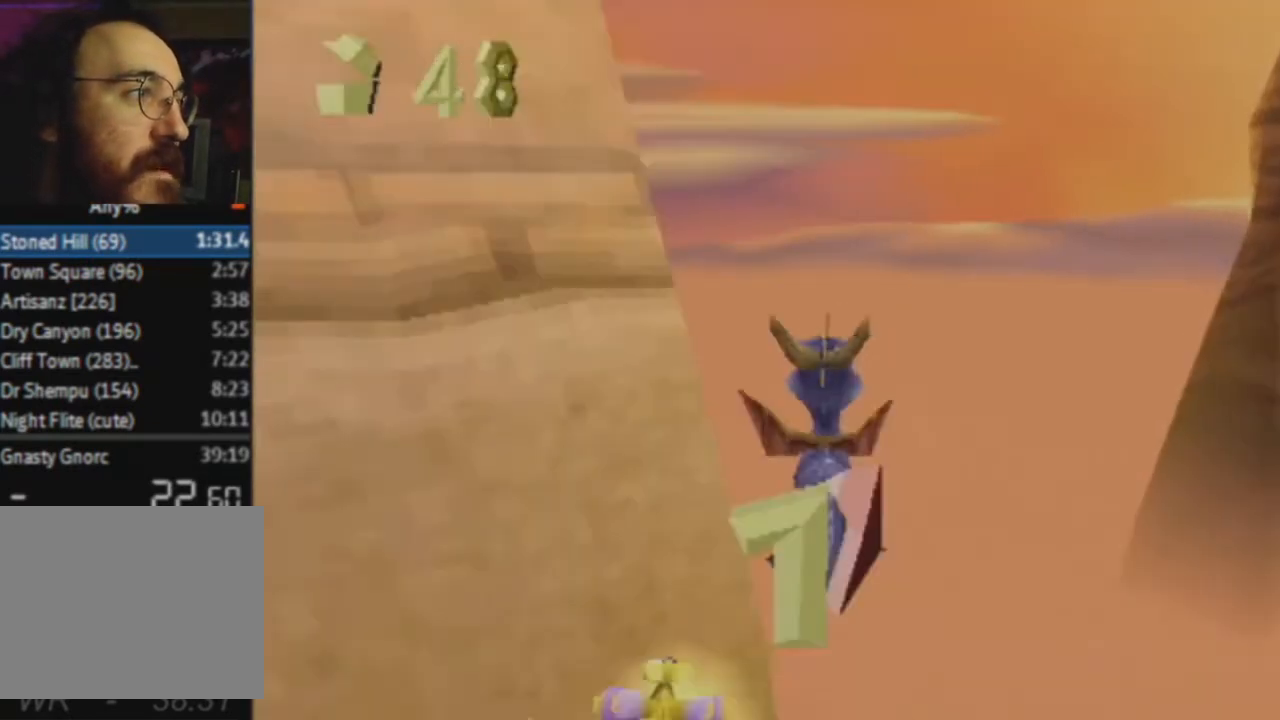
{"buttons": ["CROSS"], "left_stick": "up-left", "right_stick": "center", "events": [[367, "CROSS", "down"], [367, "R2", "up"]]}
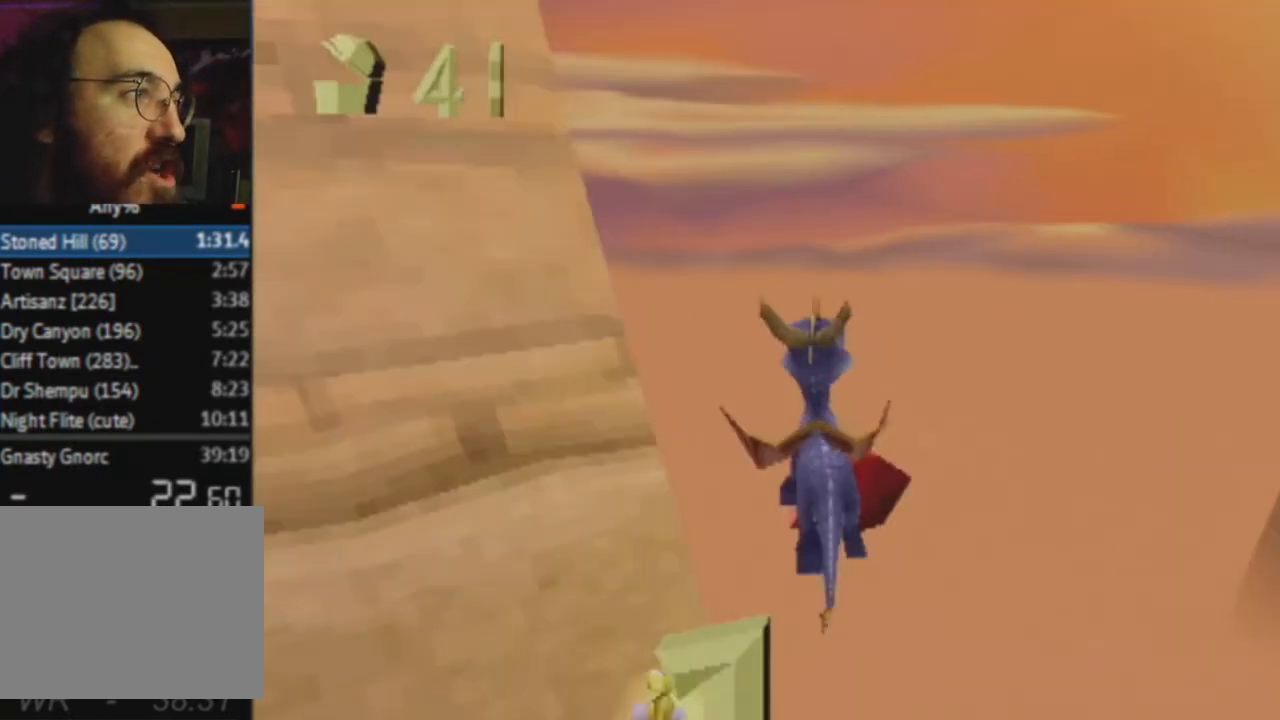
{"buttons": [], "left_stick": "center", "right_stick": "center", "events": [[167, "CROSS", "up"], [501, "left_stick", "center"]]}